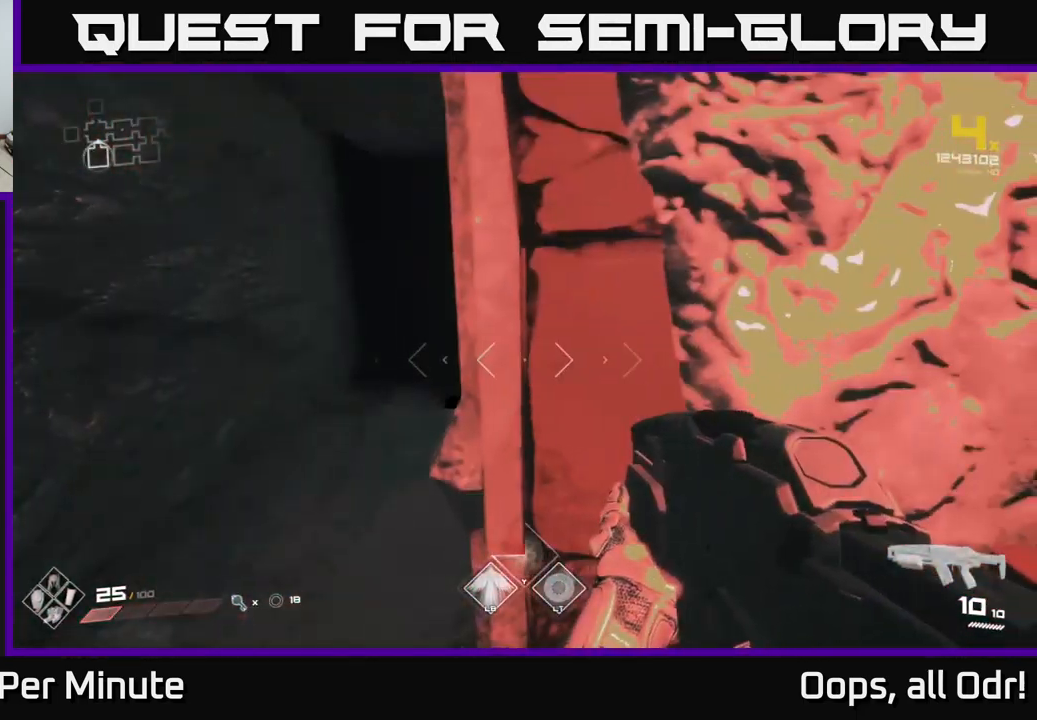
Gameplay with a controller (Xbox layout); each line is a JSON object with the inputs held at the frame after it. "events" lists button and stick changes between this image and that frame as [ms after this image, input, new state], when the widget could be followed in between.
{"buttons": [], "left_stick": "up-right", "right_stick": "center", "events": [[66, "left_stick", "up-left"], [233, "left_stick", "up"], [433, "left_stick", "up-right"]]}
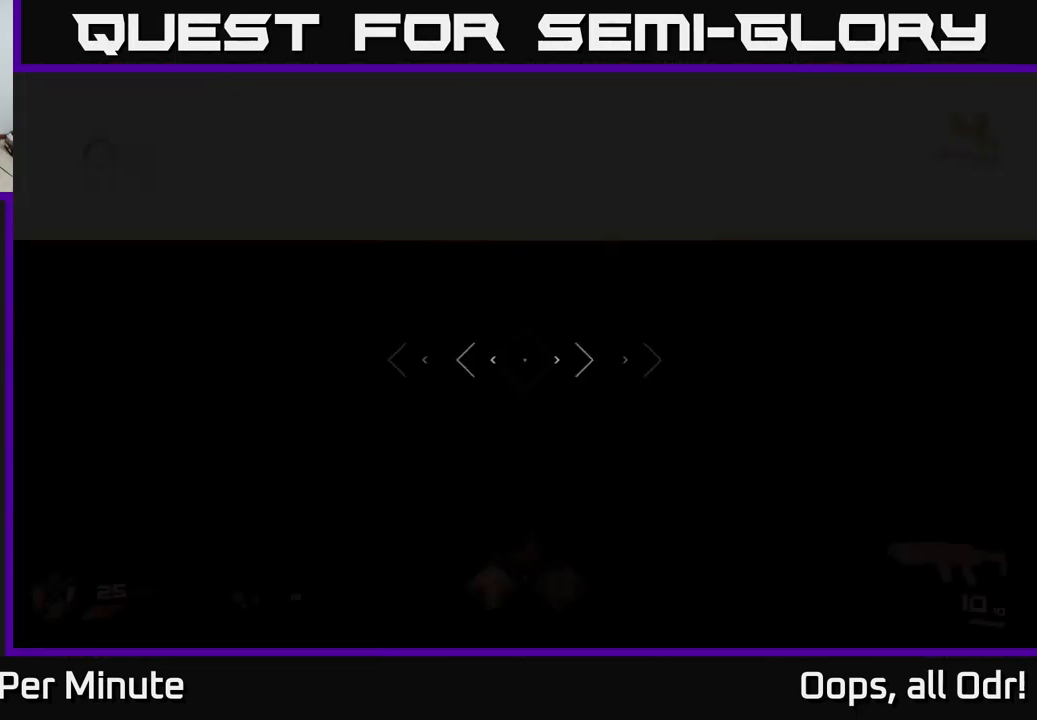
{"buttons": [], "left_stick": "up", "right_stick": "left", "events": [[200, "left_stick", "center"], [333, "left_stick", "up"], [400, "right_stick", "left"]]}
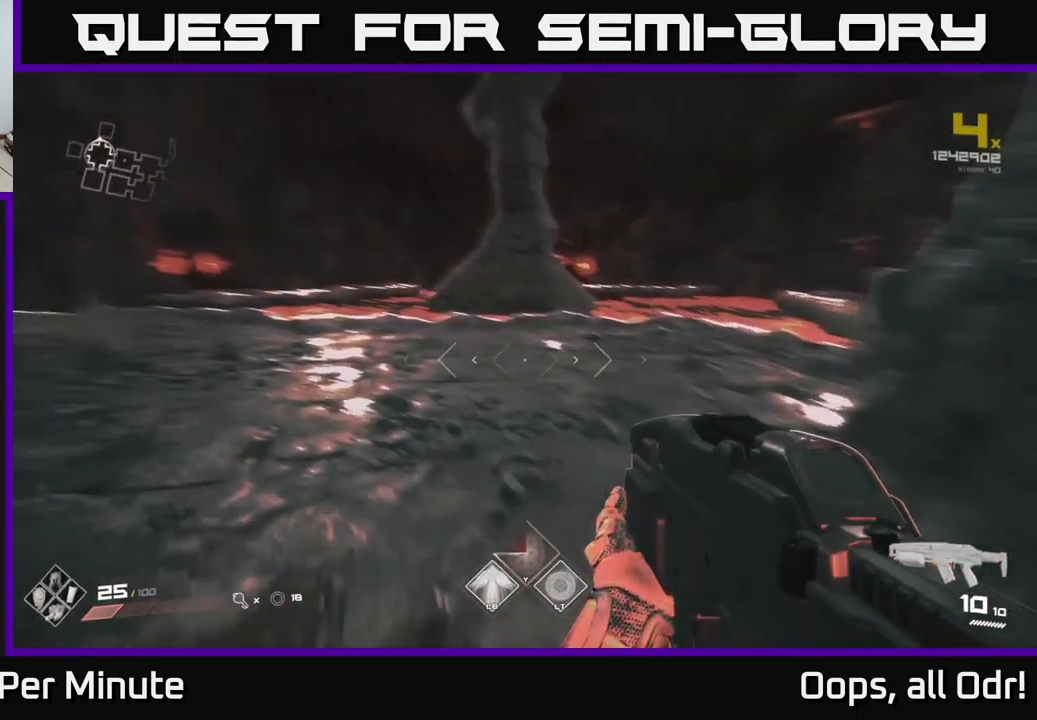
{"buttons": [], "left_stick": "up", "right_stick": "center", "events": [[83, "left_stick", "up-right"], [183, "right_stick", "center"], [250, "left_stick", "up"], [333, "right_stick", "left"], [500, "right_stick", "center"]]}
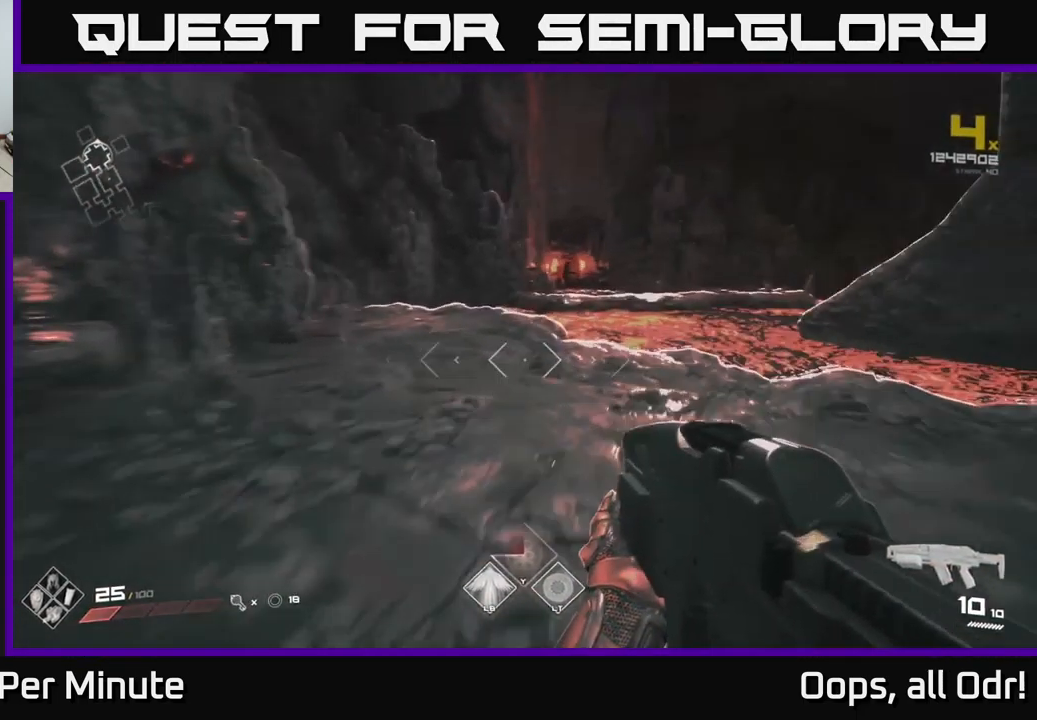
{"buttons": ["A"], "left_stick": "up", "right_stick": "center", "events": [[433, "A", "down"]]}
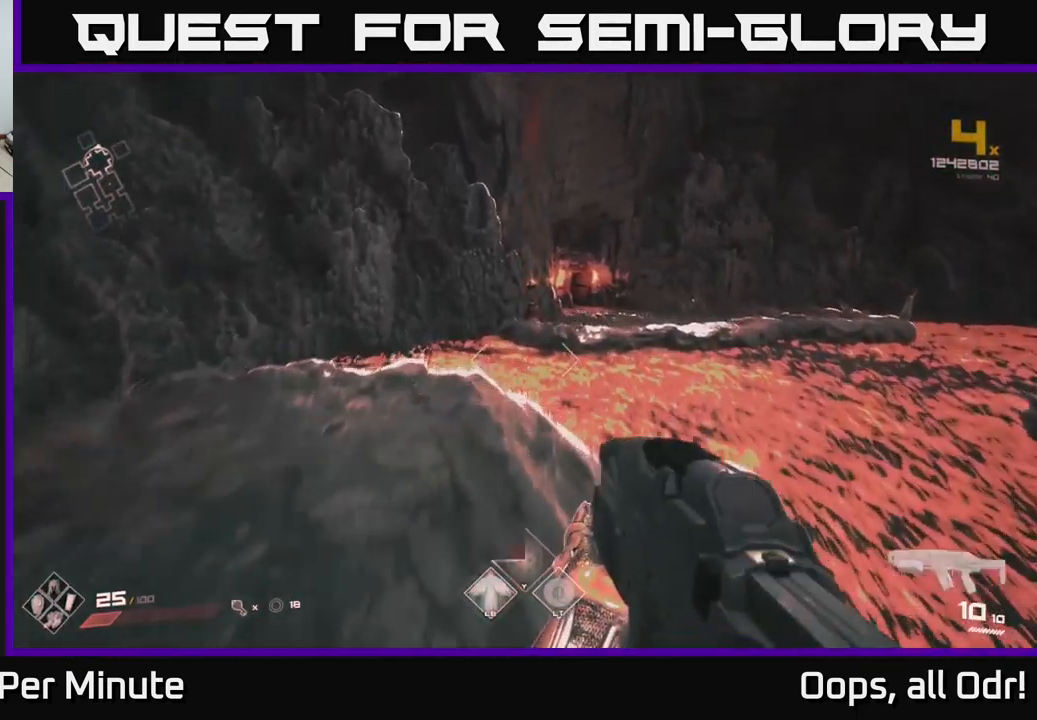
{"buttons": [], "left_stick": "up", "right_stick": "center", "events": [[66, "A", "up"], [283, "A", "down"], [366, "A", "up"]]}
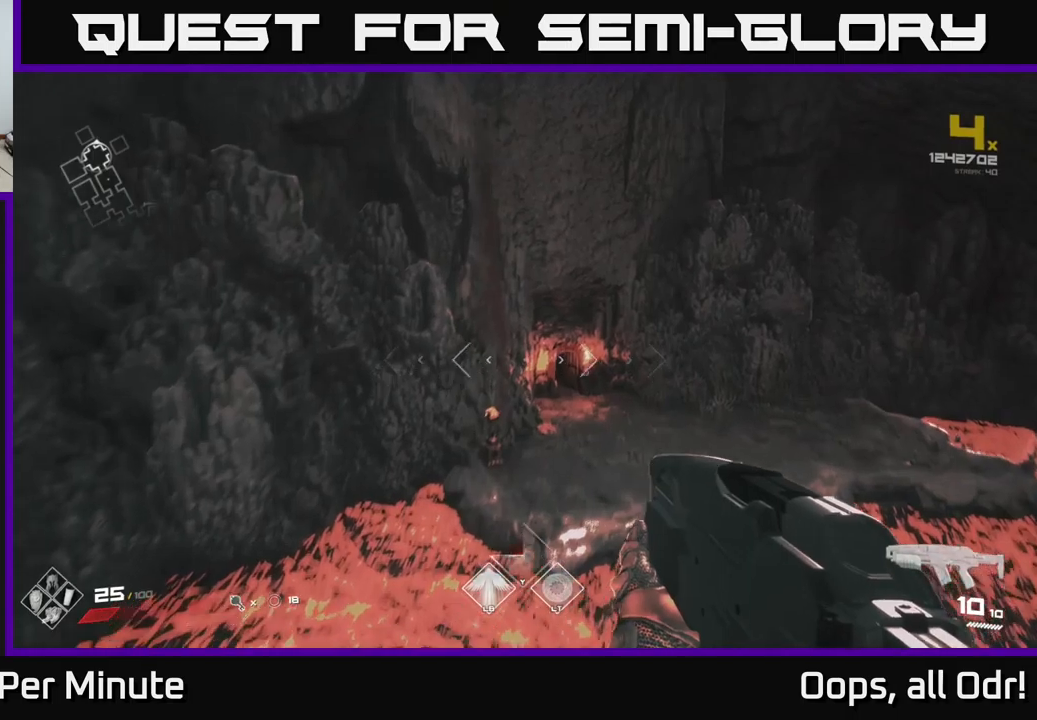
{"buttons": [], "left_stick": "up", "right_stick": "center", "events": [[117, "L1", "down"], [500, "L1", "up"]]}
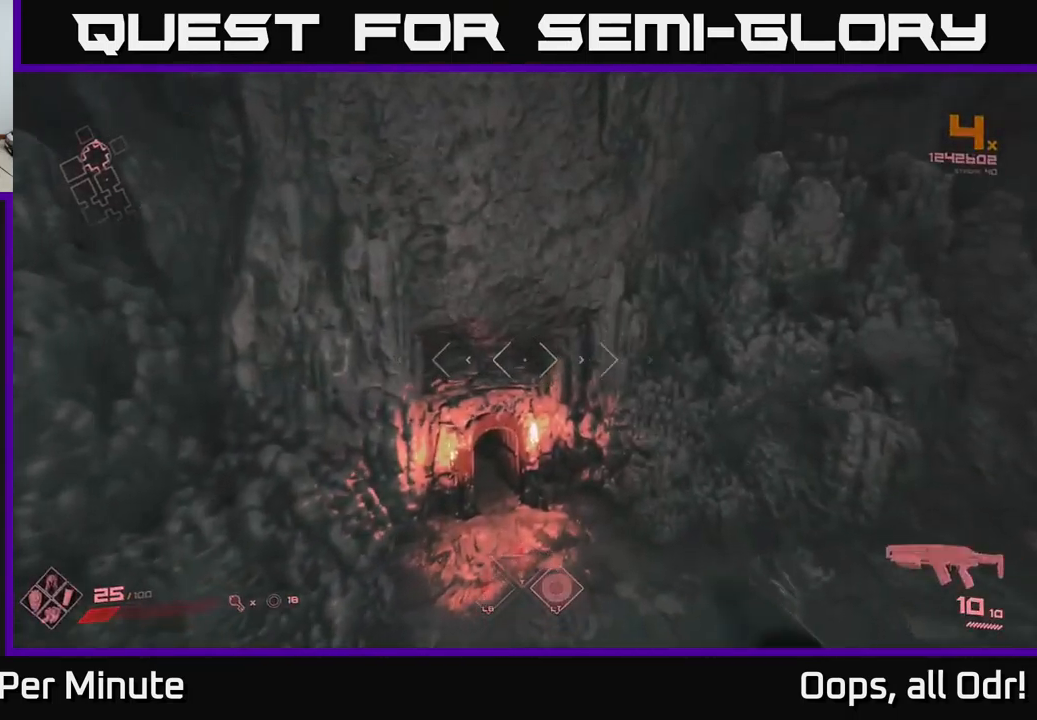
{"buttons": [], "left_stick": "up-left", "right_stick": "center", "events": [[467, "left_stick", "up-left"]]}
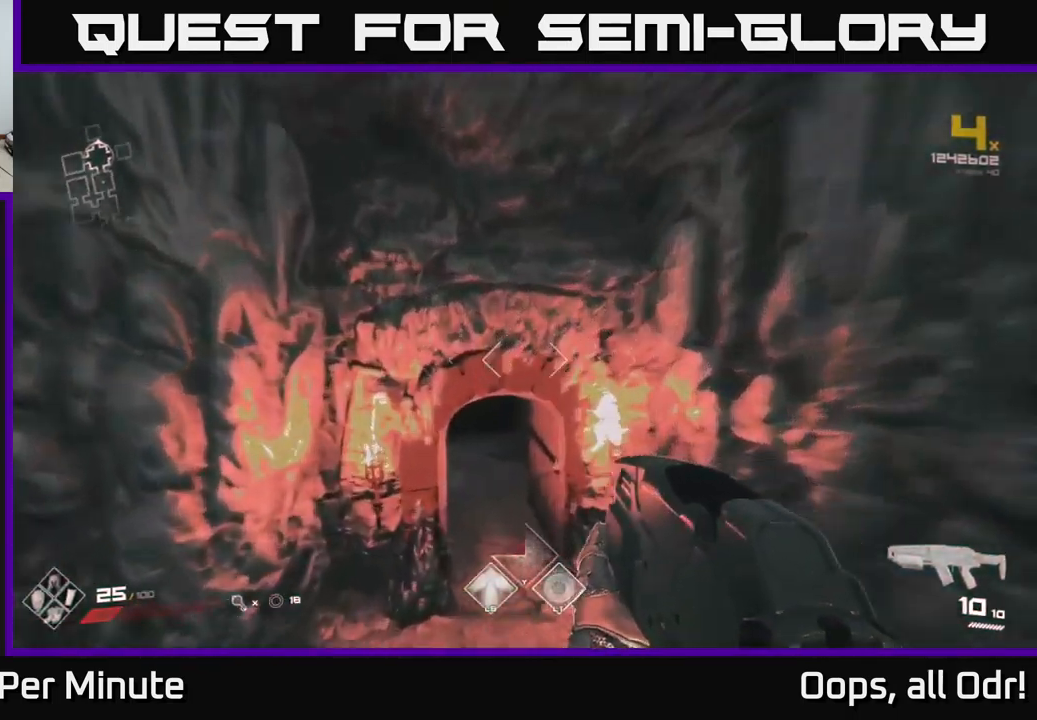
{"buttons": [], "left_stick": "up", "right_stick": "center", "events": [[100, "left_stick", "up"], [383, "right_stick", "up-left"], [433, "right_stick", "center"]]}
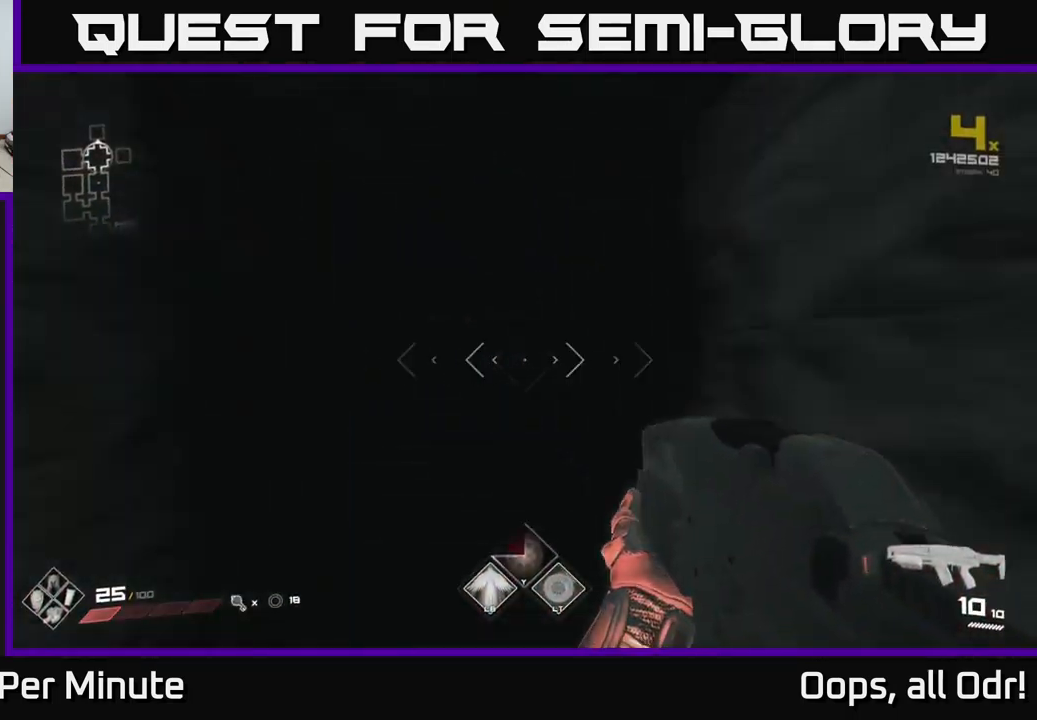
{"buttons": [], "left_stick": "up", "right_stick": "center", "events": []}
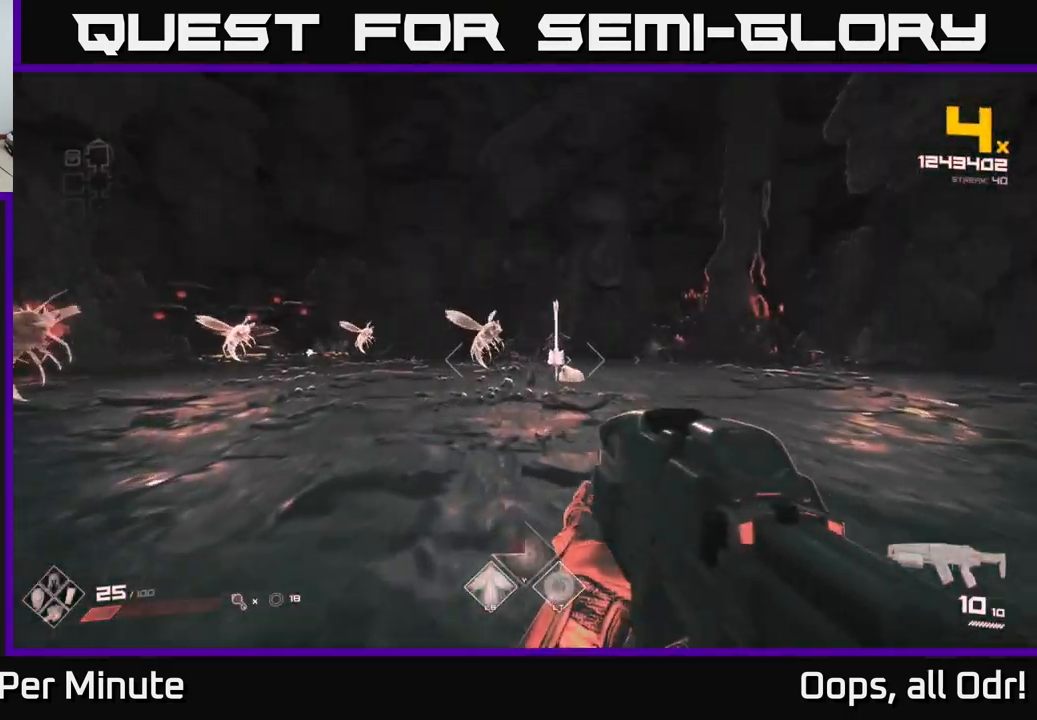
{"buttons": ["R2"], "left_stick": "center", "right_stick": "center", "events": [[133, "left_stick", "center"], [167, "R2", "down"], [167, "right_stick", "left"], [233, "right_stick", "center"], [267, "R2", "up"], [267, "left_stick", "right"], [417, "left_stick", "center"], [467, "R2", "down"]]}
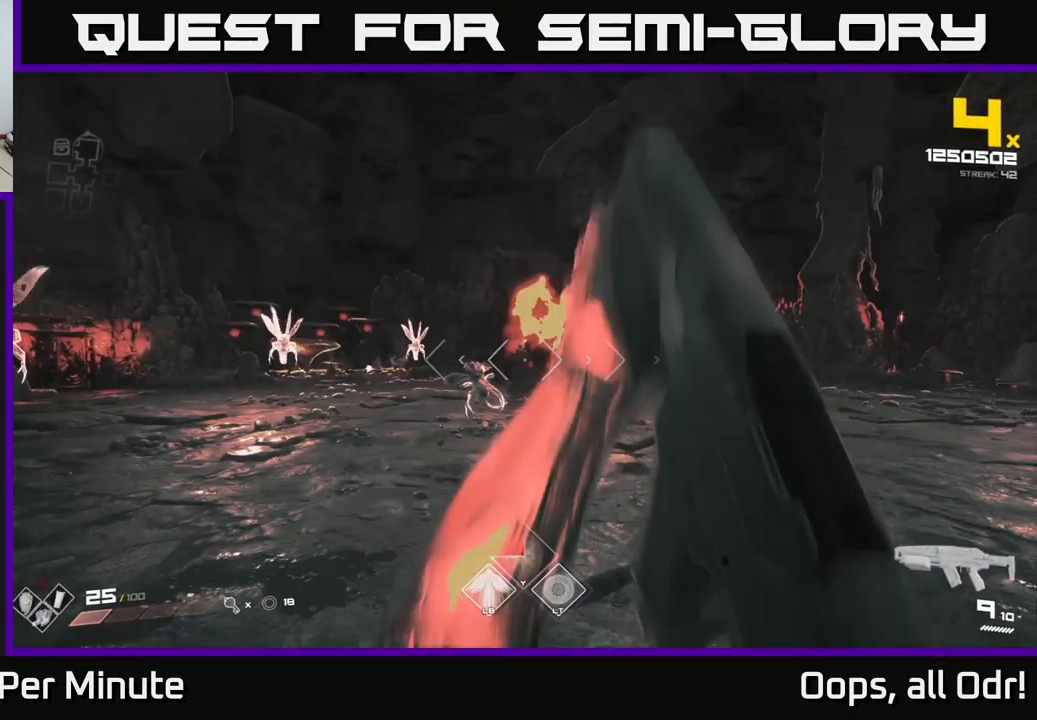
{"buttons": [], "left_stick": "center", "right_stick": "center", "events": [[83, "R2", "up"], [117, "right_stick", "left"], [217, "right_stick", "center"], [250, "R2", "down"], [317, "left_stick", "right"], [400, "R2", "up"], [500, "left_stick", "center"]]}
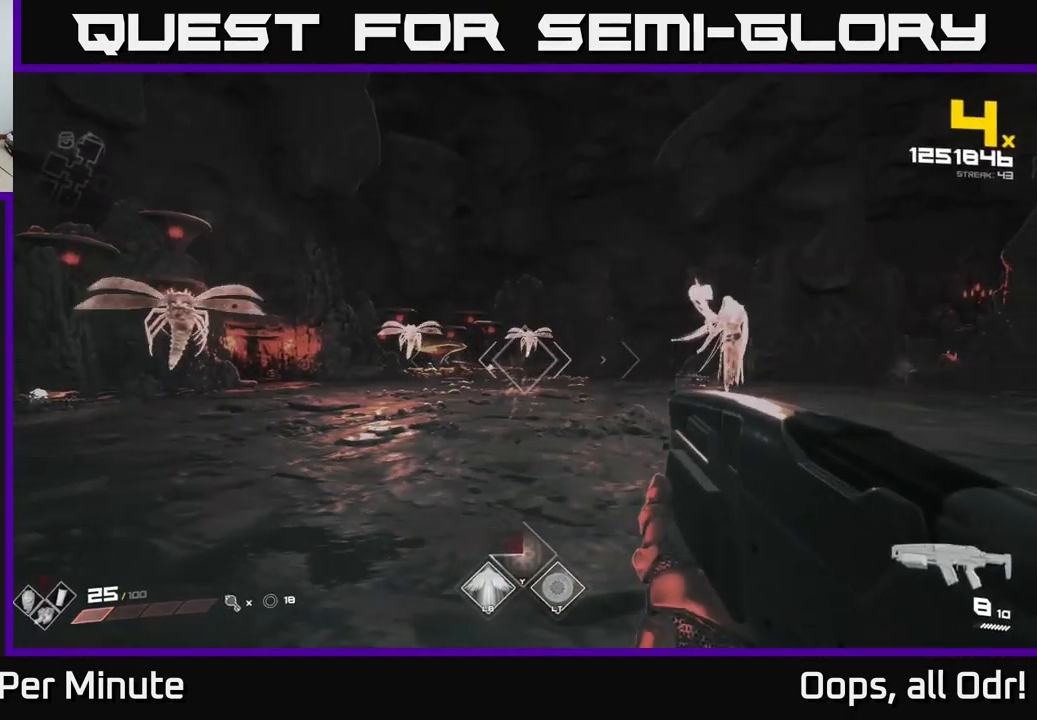
{"buttons": ["R2"], "left_stick": "right", "right_stick": "center", "events": [[100, "right_stick", "left"], [133, "R2", "down"], [200, "right_stick", "center"], [217, "R2", "up"], [433, "right_stick", "left"], [483, "R2", "down"], [483, "left_stick", "right"], [500, "right_stick", "center"]]}
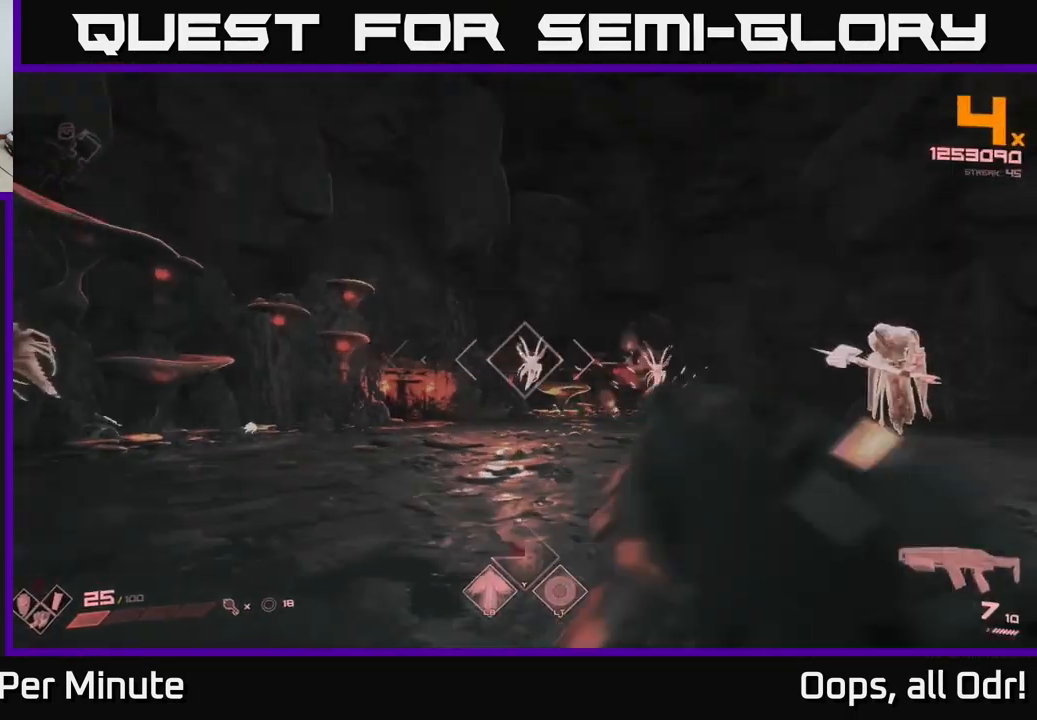
{"buttons": [], "left_stick": "center", "right_stick": "center", "events": [[83, "R2", "up"], [150, "right_stick", "right"], [300, "right_stick", "center"], [333, "R2", "down"], [367, "left_stick", "up"], [400, "R2", "up"], [483, "left_stick", "center"]]}
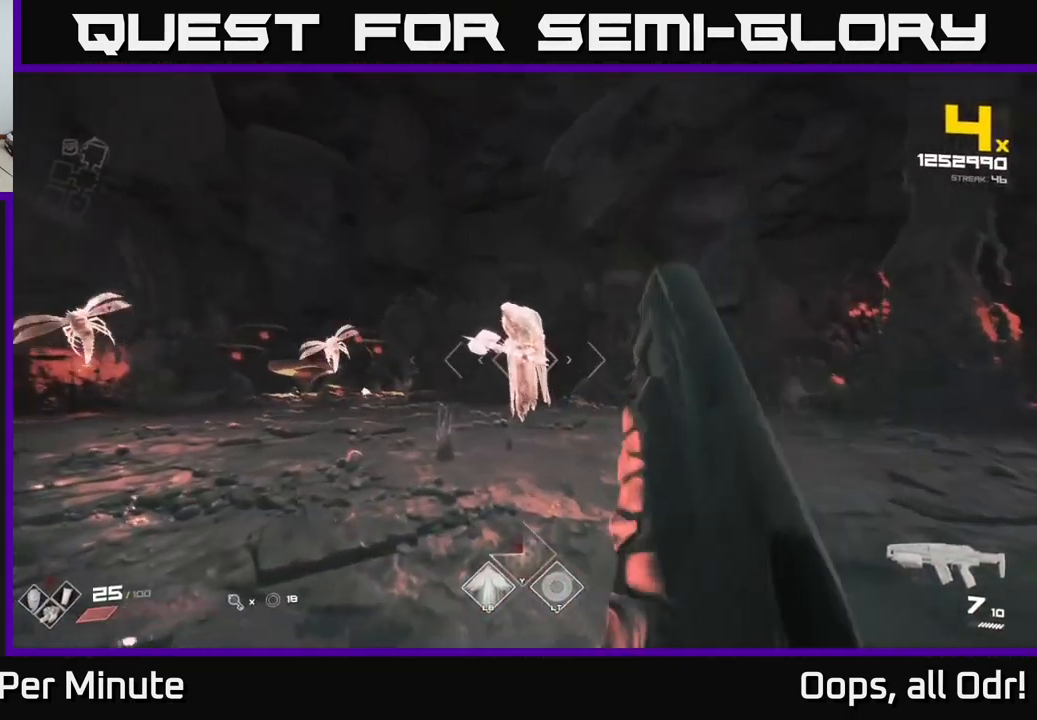
{"buttons": ["R2"], "left_stick": "right", "right_stick": "left", "events": [[133, "left_stick", "up-right"], [150, "R2", "down"], [233, "left_stick", "right"], [267, "R2", "up"], [317, "right_stick", "left"], [500, "R2", "down"]]}
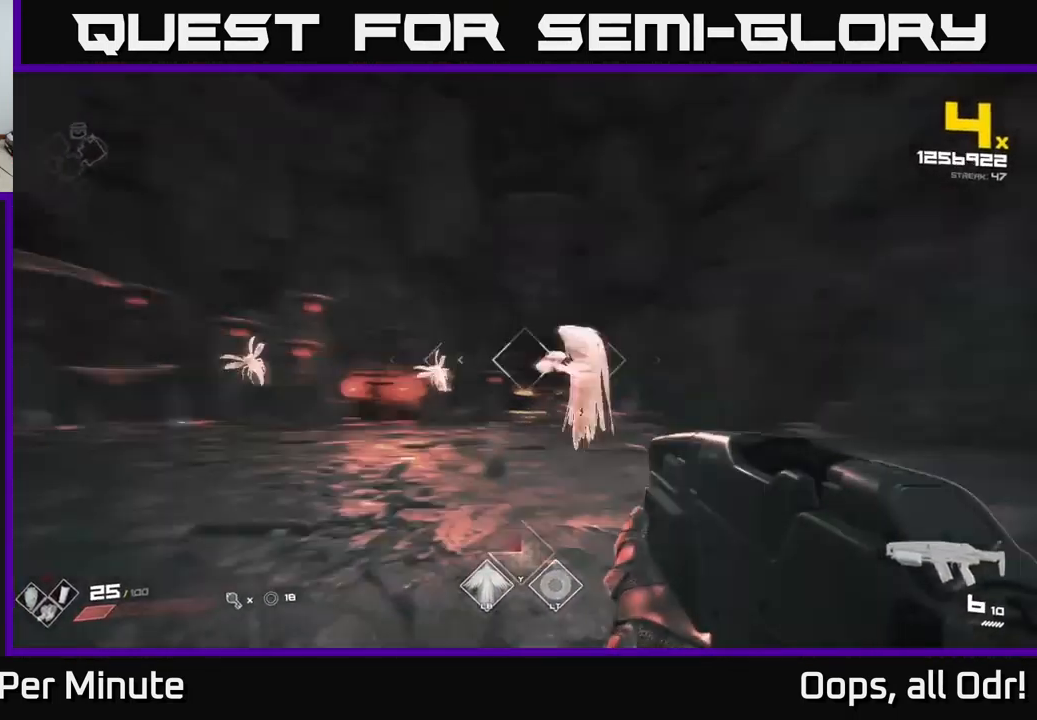
{"buttons": [], "left_stick": "right", "right_stick": "center", "events": [[117, "R2", "up"], [150, "right_stick", "center"], [217, "left_stick", "center"], [300, "left_stick", "right"], [300, "right_stick", "left"], [333, "R2", "down"], [367, "right_stick", "center"], [467, "R2", "up"]]}
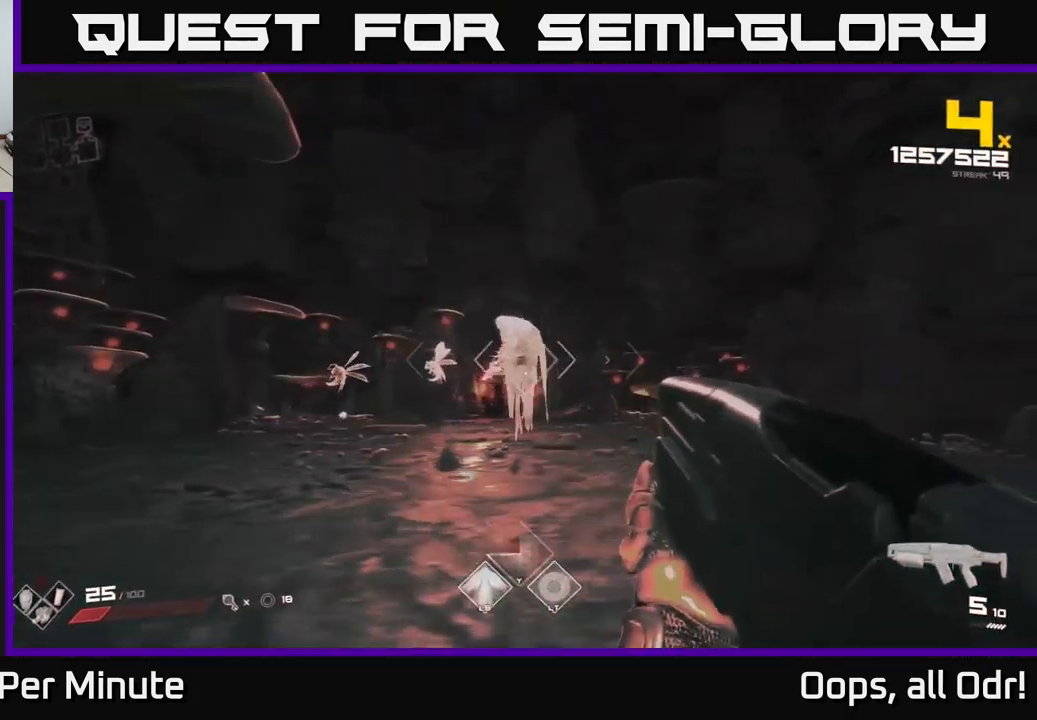
{"buttons": ["R2"], "left_stick": "right", "right_stick": "left", "events": [[134, "right_stick", "left"], [167, "R2", "down"], [267, "right_stick", "center"], [300, "R2", "up"], [300, "left_stick", "center"], [434, "right_stick", "left"], [467, "left_stick", "right"], [484, "R2", "down"]]}
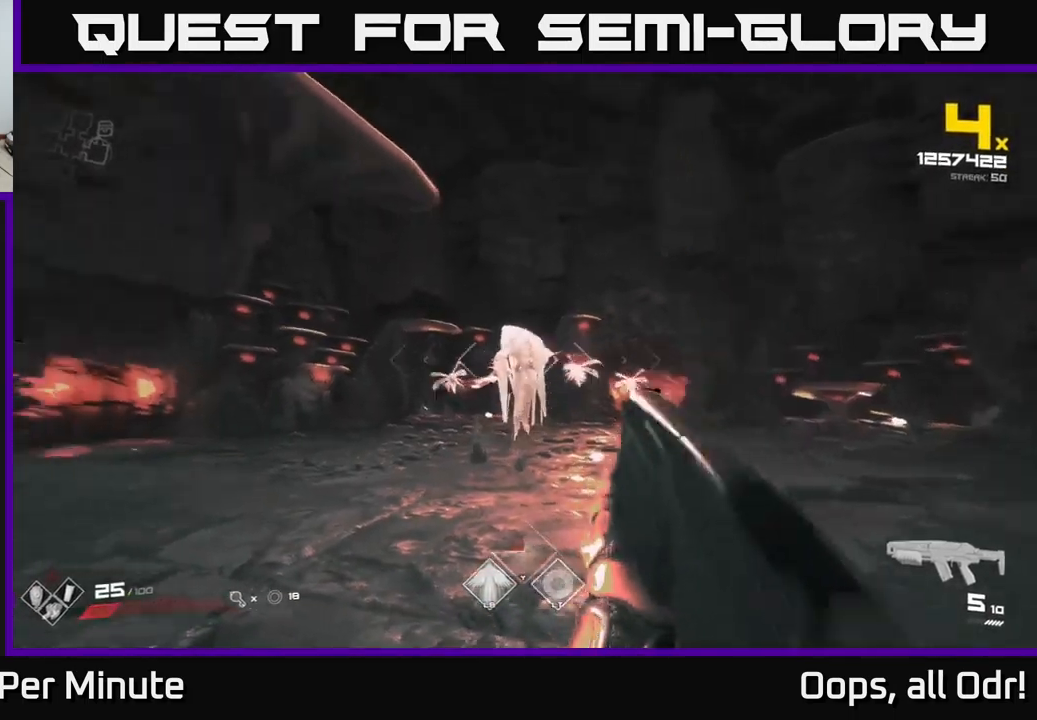
{"buttons": [], "left_stick": "center", "right_stick": "center", "events": [[50, "right_stick", "center"], [100, "R2", "up"], [334, "R2", "down"], [417, "R2", "up"], [434, "left_stick", "center"]]}
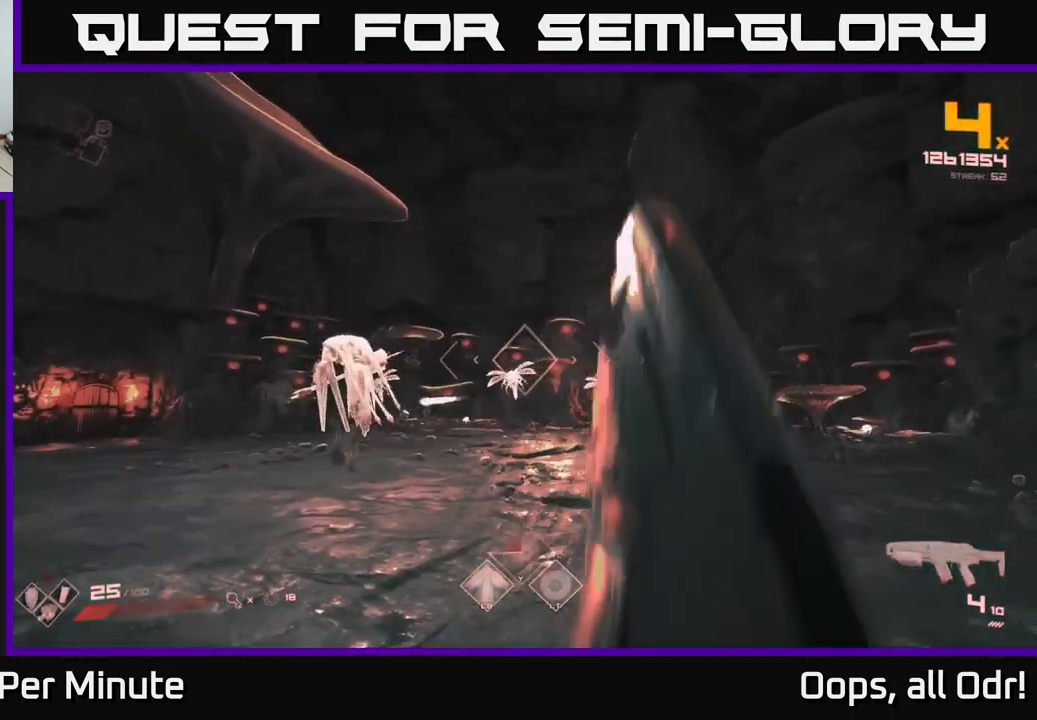
{"buttons": [], "left_stick": "right", "right_stick": "center", "events": [[117, "left_stick", "right"], [150, "R2", "down"], [284, "left_stick", "center"], [300, "R2", "up"], [334, "right_stick", "down-left"], [350, "left_stick", "right"], [417, "right_stick", "center"]]}
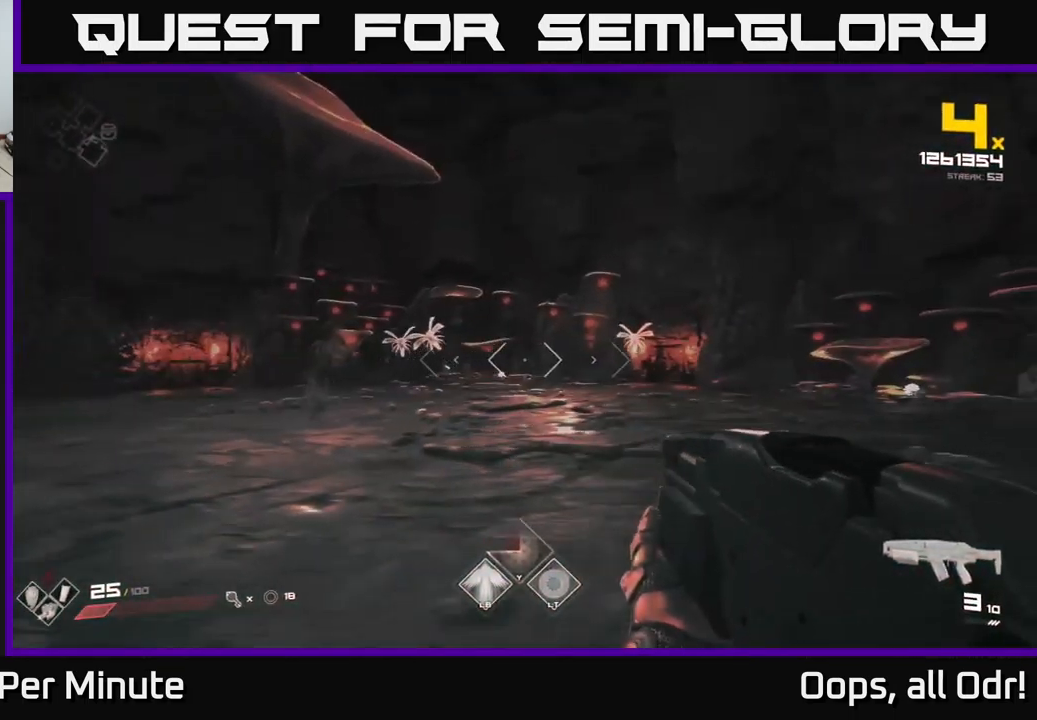
{"buttons": [], "left_stick": "up", "right_stick": "center", "events": [[50, "R1", "down"], [67, "right_stick", "right"], [150, "left_stick", "up-right"], [167, "R1", "up"], [184, "right_stick", "center"], [284, "left_stick", "up"], [350, "R1", "down"], [500, "R1", "up"]]}
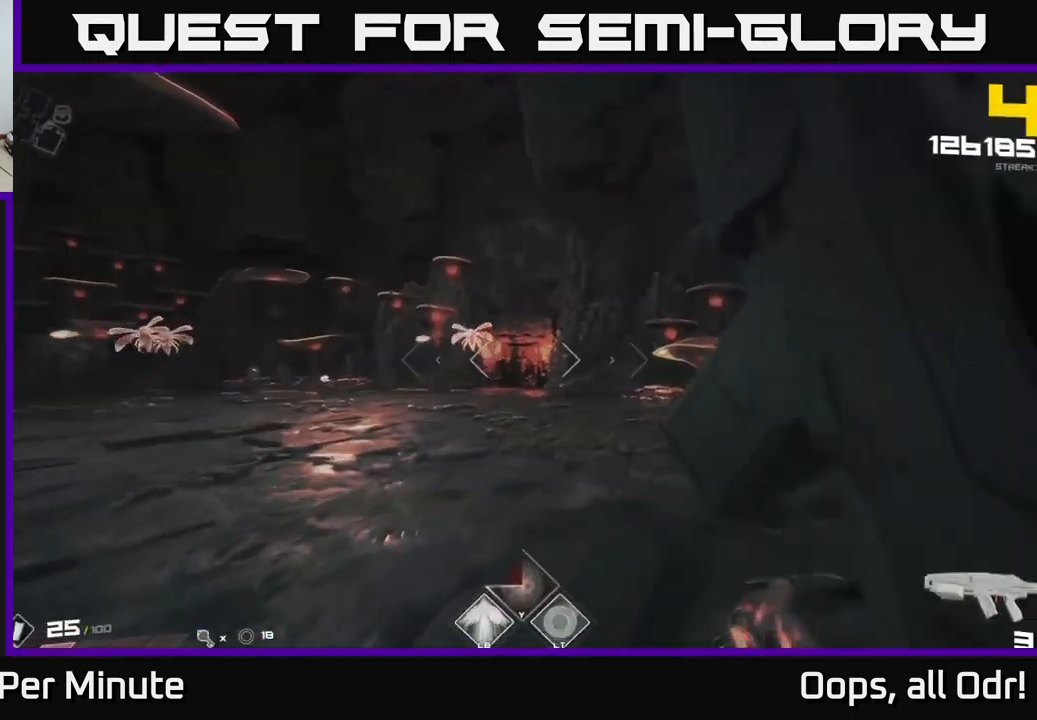
{"buttons": [], "left_stick": "up", "right_stick": "left", "events": [[184, "R1", "down"], [334, "R1", "up"], [450, "right_stick", "left"]]}
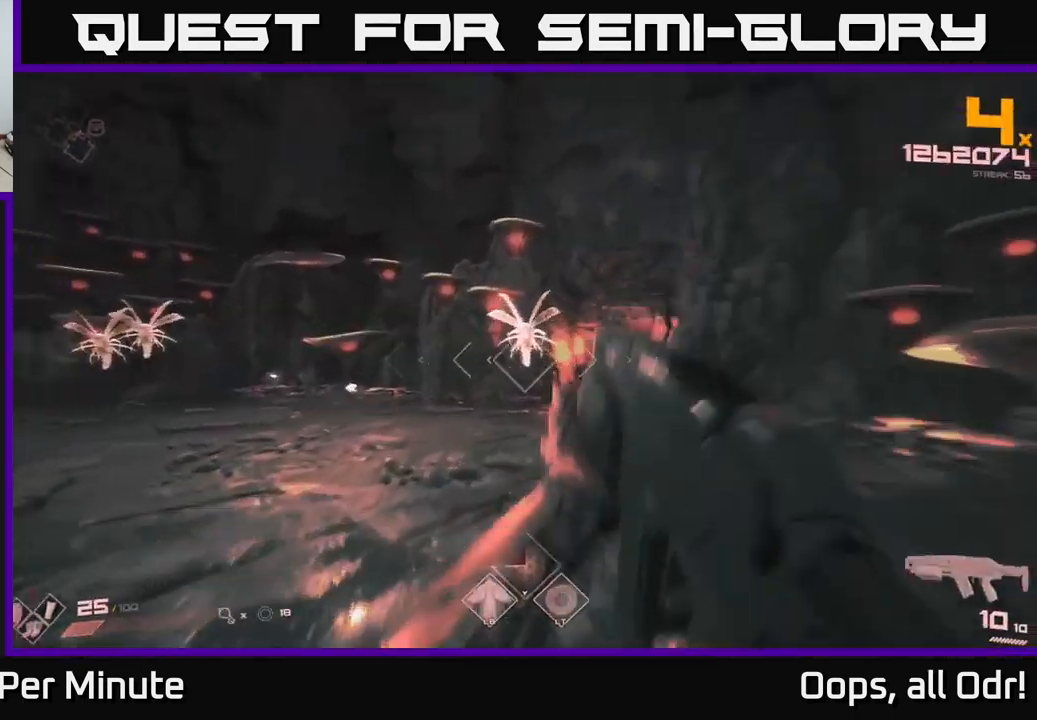
{"buttons": ["R2"], "left_stick": "right", "right_stick": "left", "events": [[17, "R2", "down"], [34, "right_stick", "center"], [50, "left_stick", "up-right"], [150, "R2", "up"], [267, "right_stick", "left"], [350, "R2", "down"], [384, "left_stick", "right"]]}
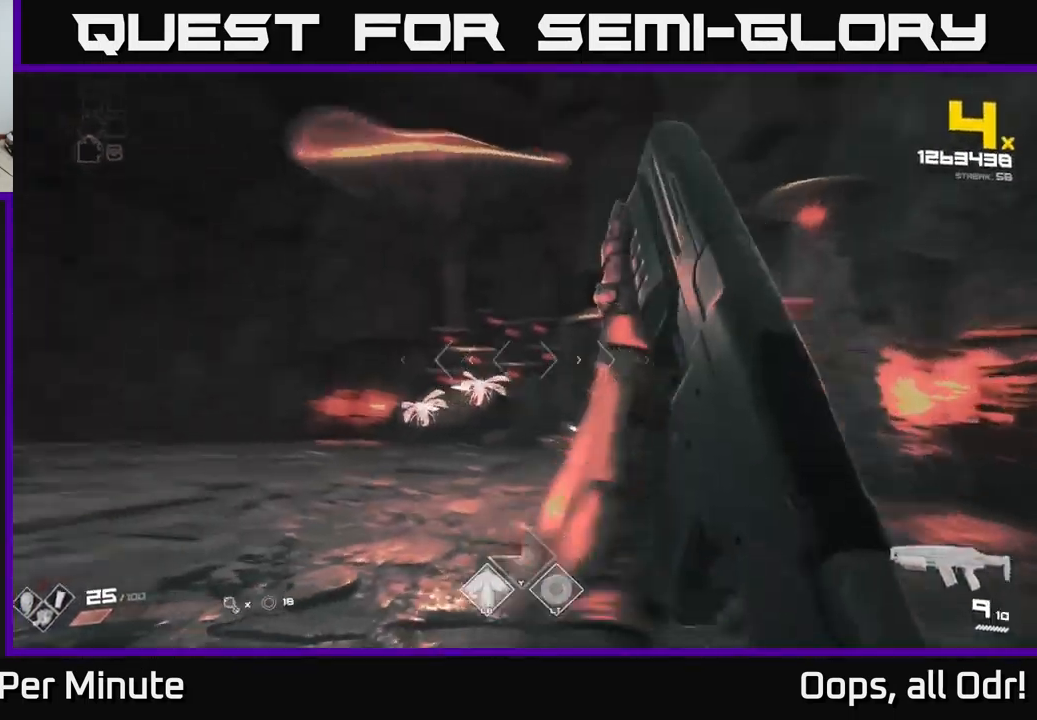
{"buttons": [], "left_stick": "up-right", "right_stick": "center", "events": [[17, "R2", "up"], [150, "right_stick", "center"], [217, "left_stick", "up"], [234, "R2", "down"], [300, "left_stick", "up-right"], [384, "R2", "up"]]}
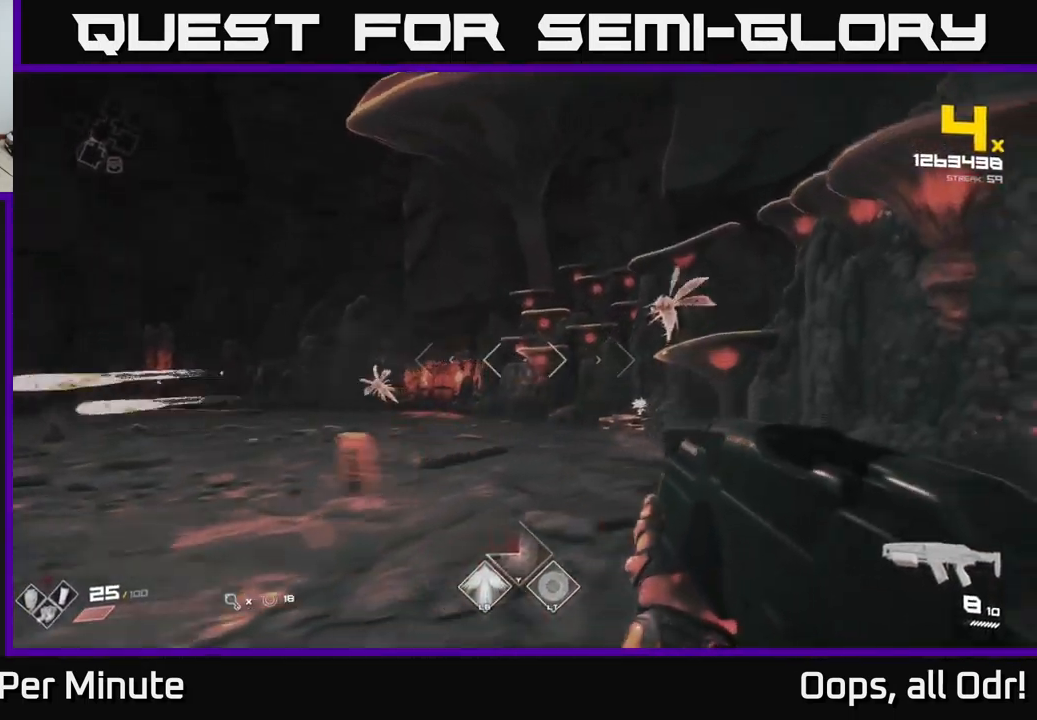
{"buttons": ["R2"], "left_stick": "up-right", "right_stick": "center", "events": [[150, "R2", "down"], [167, "left_stick", "center"], [167, "right_stick", "left"], [234, "R2", "up"], [250, "left_stick", "up-left"], [317, "left_stick", "up"], [350, "right_stick", "center"], [450, "R2", "down"], [500, "left_stick", "up-right"]]}
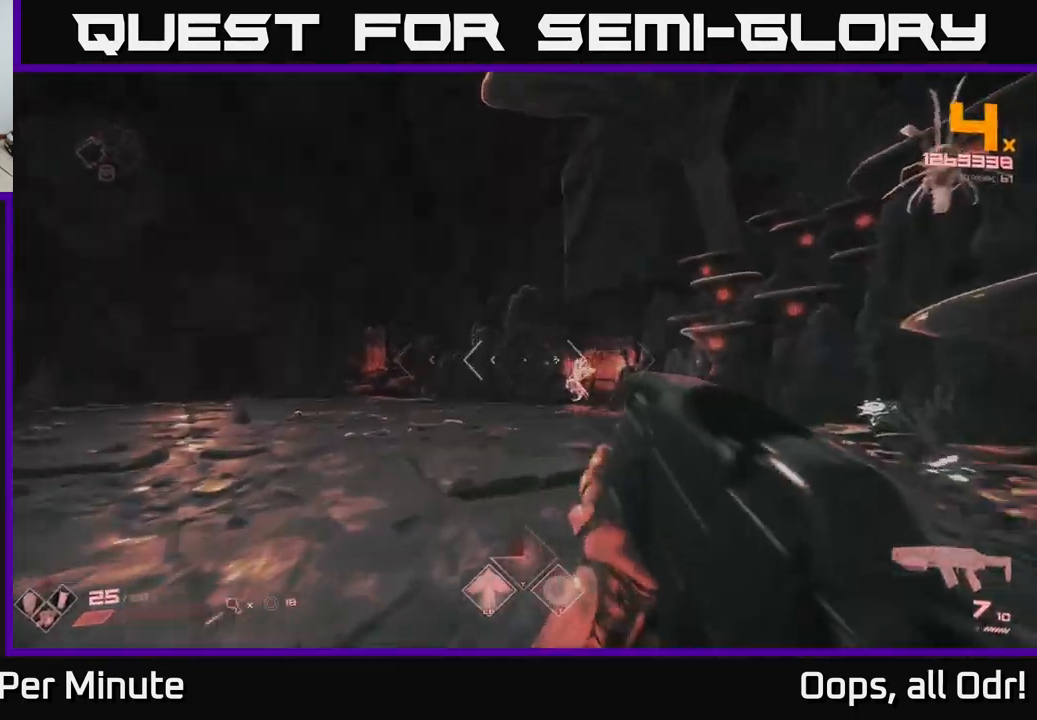
{"buttons": [], "left_stick": "up-left", "right_stick": "right", "events": [[67, "R2", "up"], [134, "left_stick", "up"], [300, "R2", "down"], [384, "left_stick", "up-left"], [400, "R2", "up"], [417, "right_stick", "right"]]}
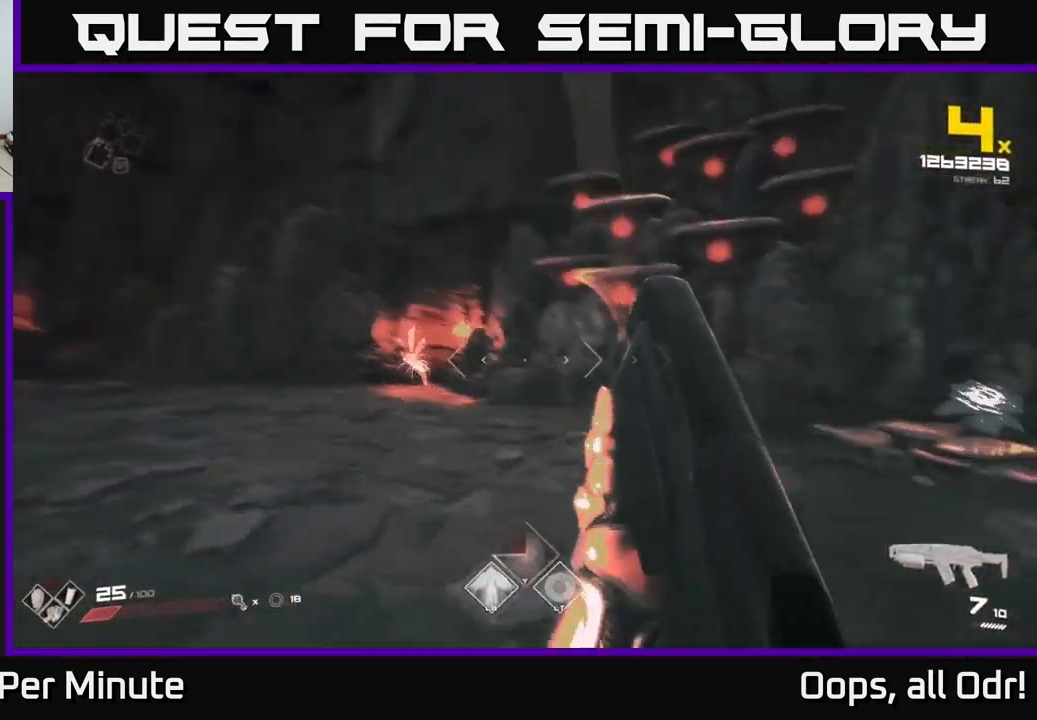
{"buttons": [], "left_stick": "up-left", "right_stick": "center", "events": [[50, "right_stick", "center"], [117, "R2", "down"], [250, "R2", "up"], [450, "R2", "down"], [500, "R2", "up"]]}
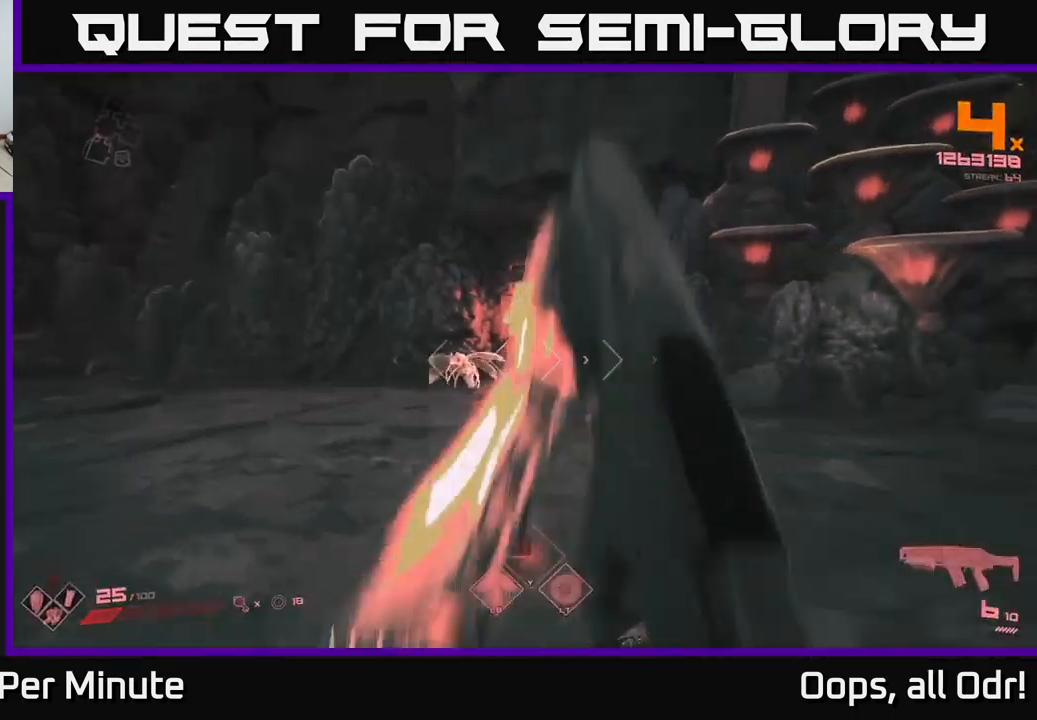
{"buttons": [], "left_stick": "left", "right_stick": "right", "events": [[250, "R2", "down"], [250, "right_stick", "right"], [333, "left_stick", "left"], [416, "R2", "up"]]}
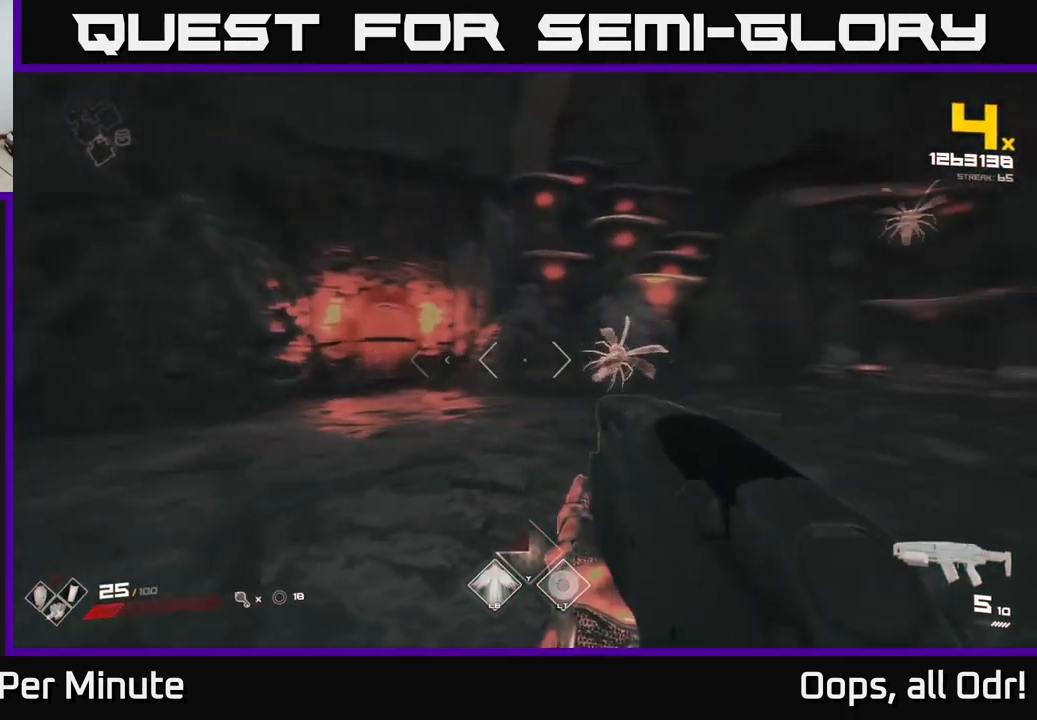
{"buttons": ["R2"], "left_stick": "left", "right_stick": "center", "events": [[133, "R2", "down"], [216, "R2", "up"], [250, "right_stick", "center"], [483, "R2", "down"]]}
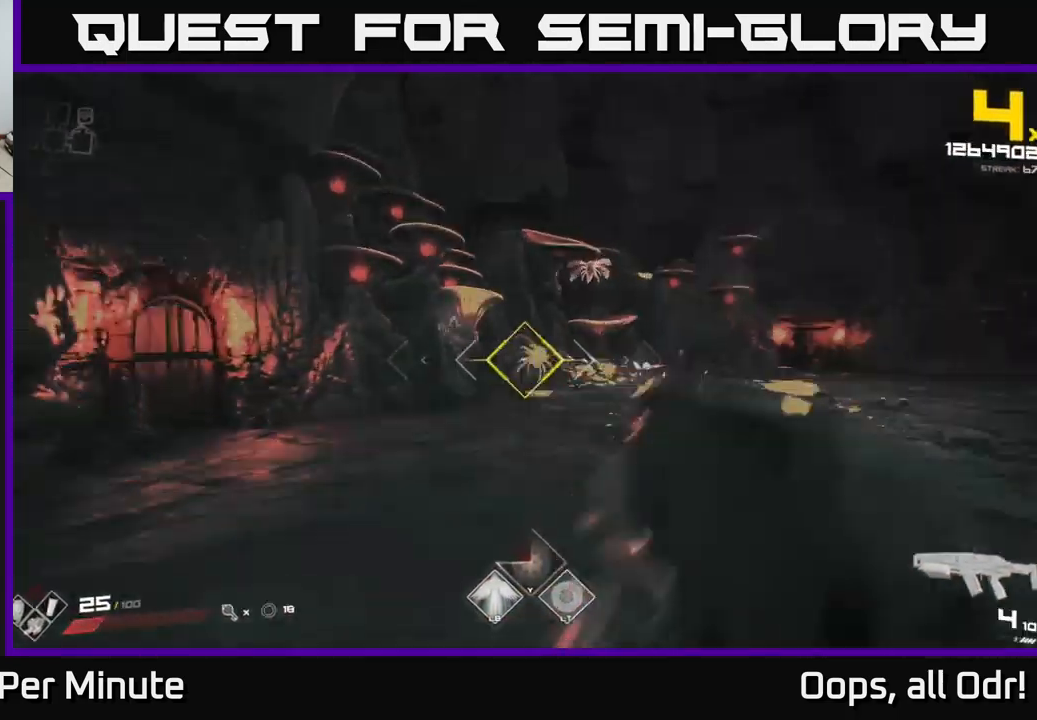
{"buttons": [], "left_stick": "up", "right_stick": "center", "events": [[16, "right_stick", "right"], [33, "left_stick", "center"], [83, "R2", "up"], [116, "left_stick", "left"], [116, "right_stick", "center"], [250, "right_stick", "up-right"], [266, "left_stick", "up-left"], [366, "R1", "down"], [416, "left_stick", "up"], [466, "right_stick", "center"], [483, "R1", "up"]]}
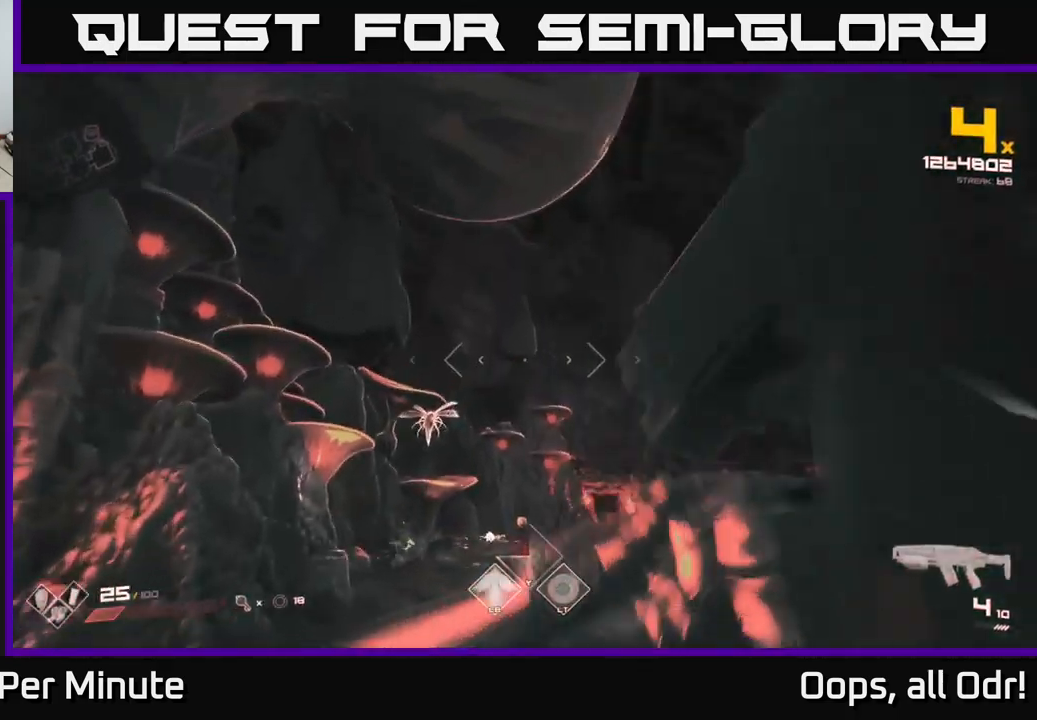
{"buttons": ["R1"], "left_stick": "right", "right_stick": "center", "events": [[33, "left_stick", "up-left"], [133, "right_stick", "right"], [150, "R1", "down"], [283, "R1", "up"], [283, "left_stick", "up-right"], [300, "right_stick", "down-right"], [333, "left_stick", "right"], [433, "right_stick", "center"], [500, "R1", "down"]]}
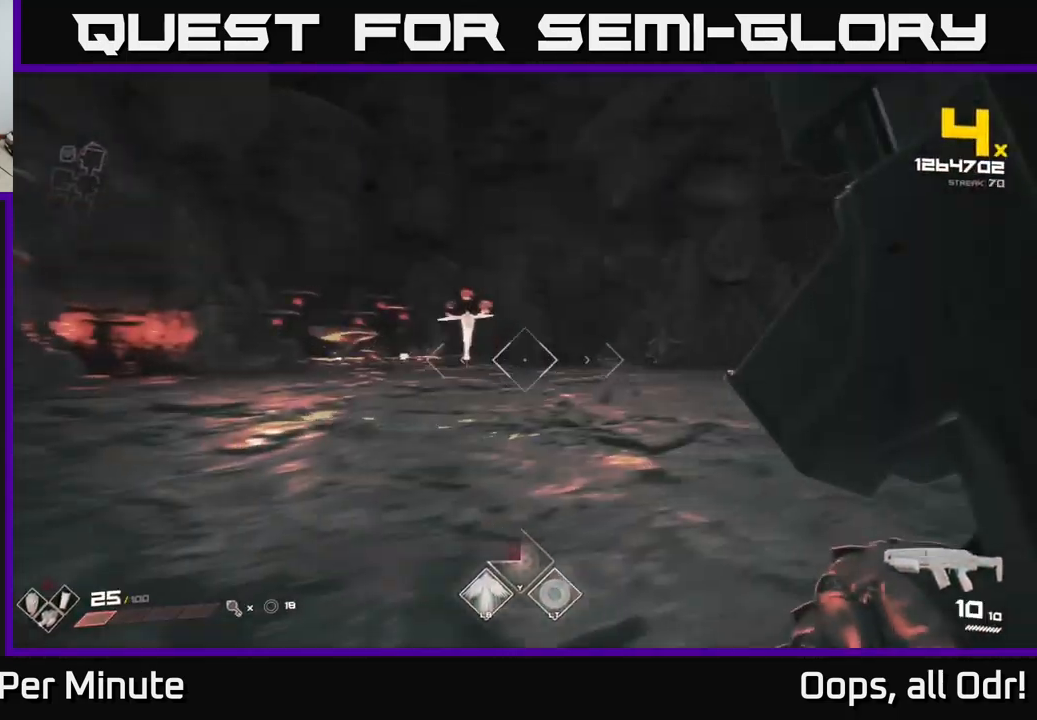
{"buttons": [], "left_stick": "up", "right_stick": "center", "events": [[116, "R1", "up"], [200, "left_stick", "up"], [216, "right_stick", "left"], [316, "R2", "down"], [316, "right_stick", "center"], [333, "left_stick", "up-right"], [433, "R2", "up"], [466, "left_stick", "up"]]}